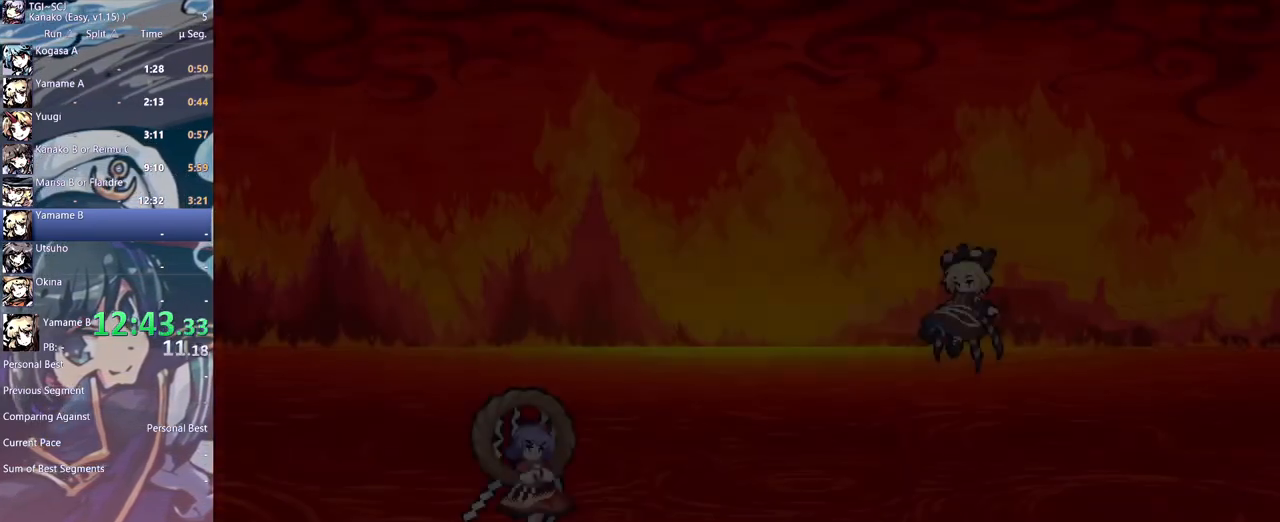
Gameplay with a controller (Xbox layout); each line is a JSON object with the inputs held at the frame after it (dt_ms = milliseconds from this image to that frame). "events" lists button and stick changes between this image and that frame as [ms after this image, input, new state], when the widget could be followed in between. Not read: A DPAD_DOWN DPAD_RIGHT L1 L2 L3 R1 R2 R3 SELECT START X.
{"dt_ms": 500, "buttons": [], "events": []}
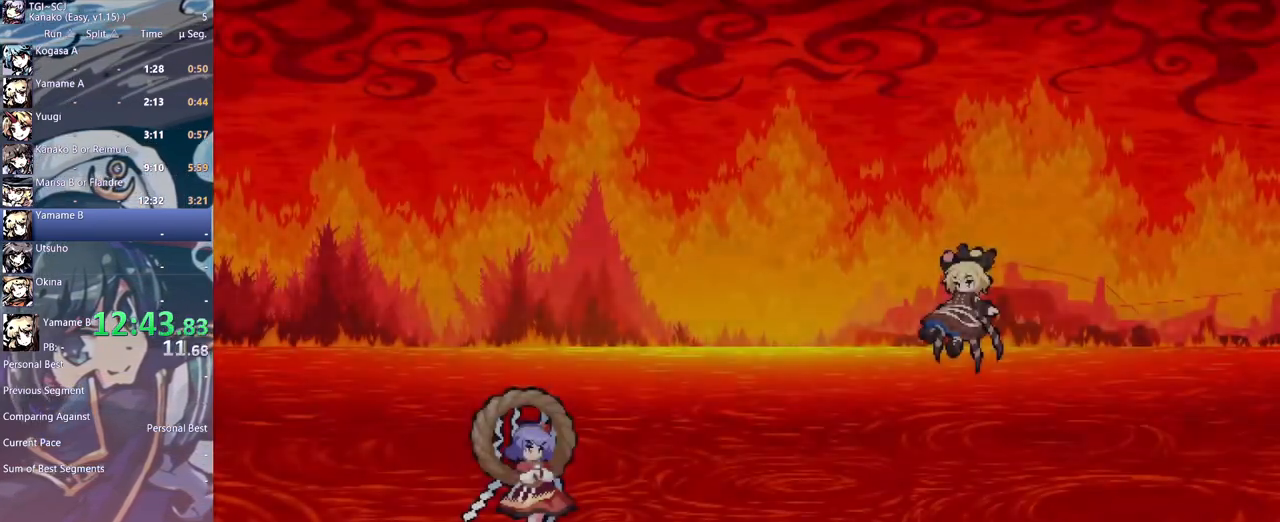
{"dt_ms": 500, "buttons": [], "events": []}
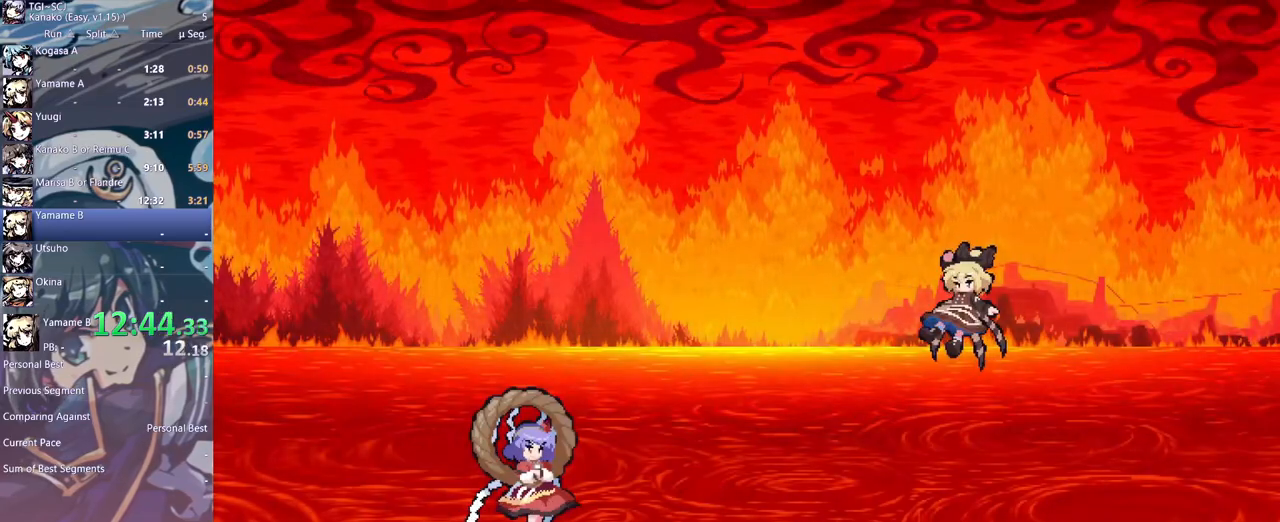
{"dt_ms": 500, "buttons": [], "events": []}
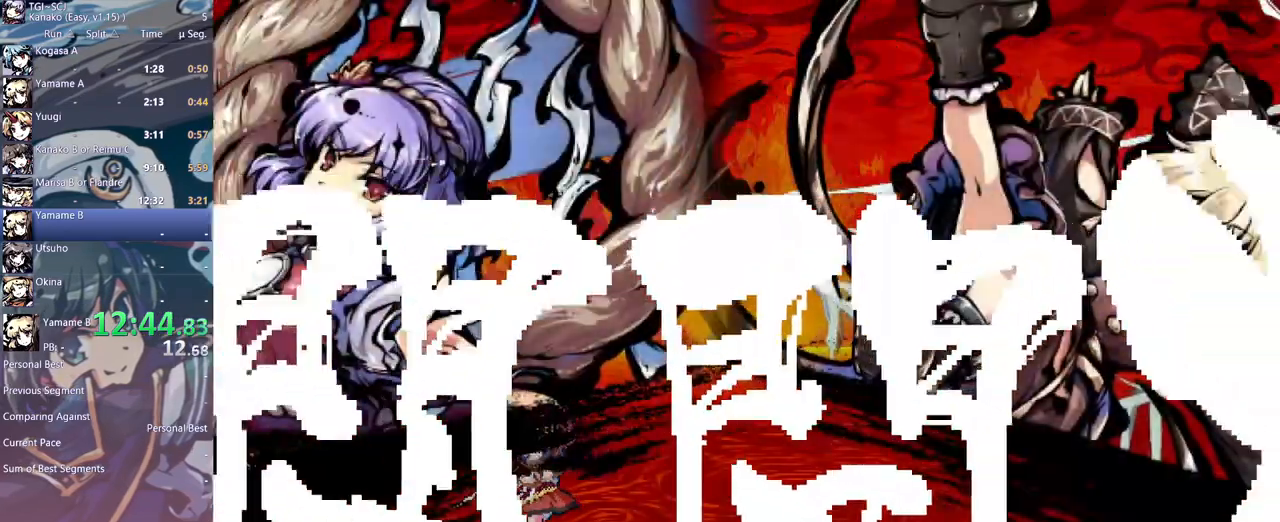
{"dt_ms": 500, "buttons": [], "events": [[250, "Y", "down"], [317, "Y", "up"], [400, "Y", "down"], [450, "Y", "up"]]}
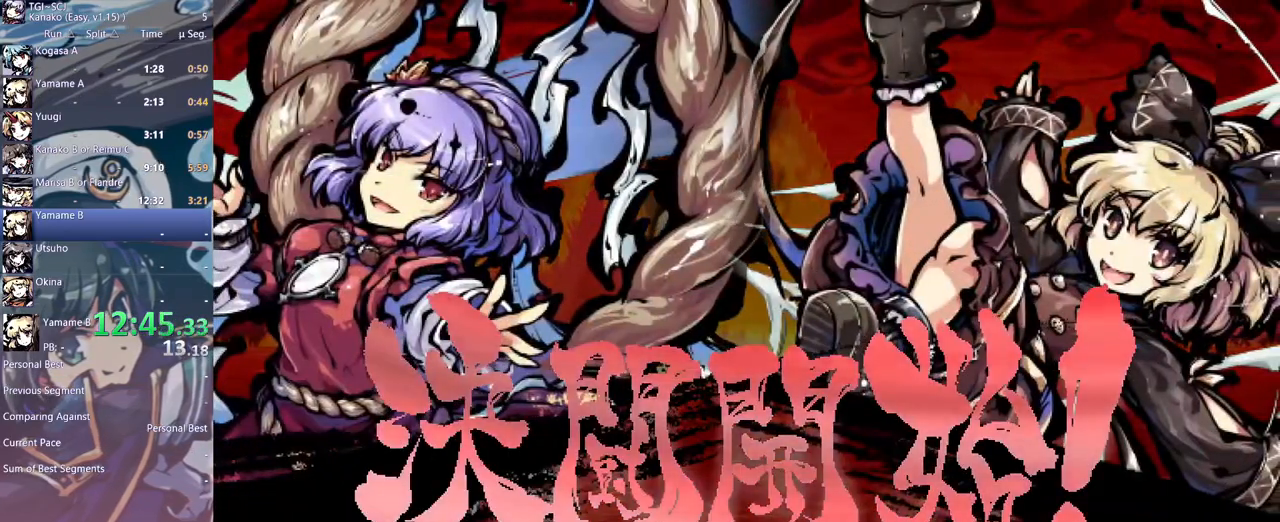
{"dt_ms": 500, "buttons": ["Y"], "events": [[17, "Y", "down"], [100, "Y", "up"], [150, "Y", "down"], [233, "Y", "up"], [283, "Y", "down"], [367, "Y", "up"], [433, "Y", "down"]]}
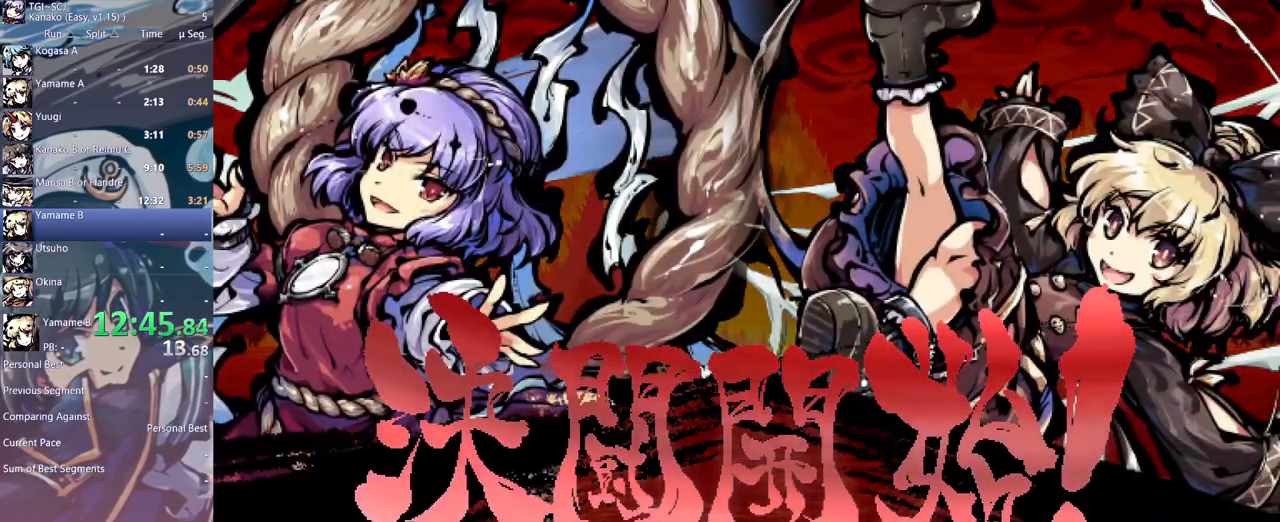
{"dt_ms": 500, "buttons": ["Y"], "events": [[17, "Y", "up"], [83, "Y", "down"], [150, "Y", "up"], [217, "Y", "down"], [300, "Y", "up"], [367, "Y", "down"], [450, "Y", "up"], [500, "Y", "down"]]}
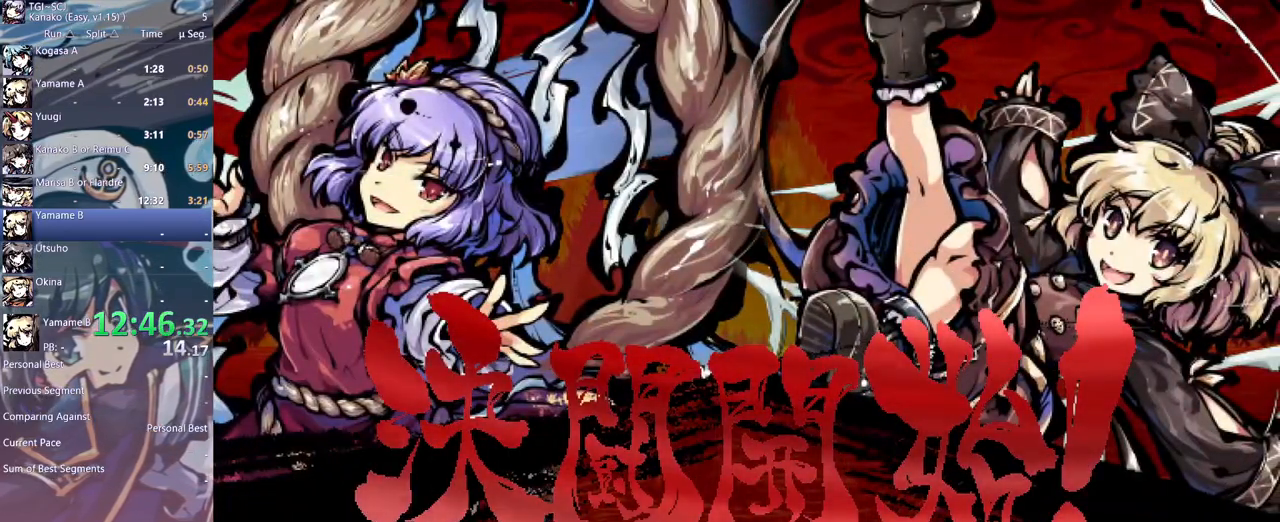
{"dt_ms": 500, "buttons": ["Y"], "events": [[83, "Y", "up"], [150, "Y", "down"], [233, "Y", "up"], [283, "Y", "down"], [367, "Y", "up"], [450, "Y", "down"]]}
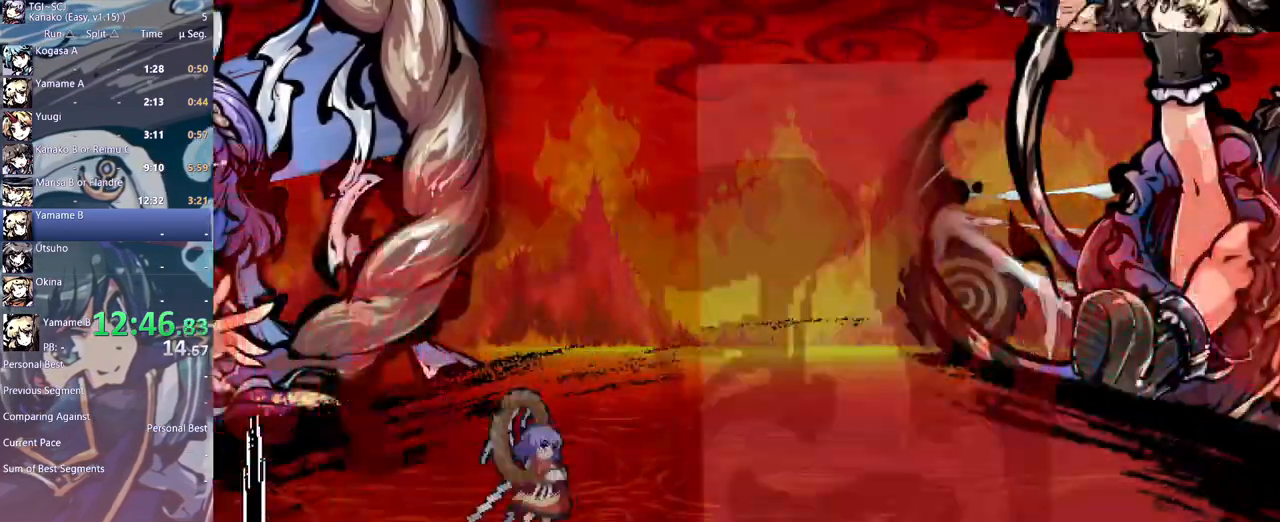
{"dt_ms": 500, "buttons": [], "events": [[17, "Y", "up"], [83, "Y", "down"], [133, "Y", "up"]]}
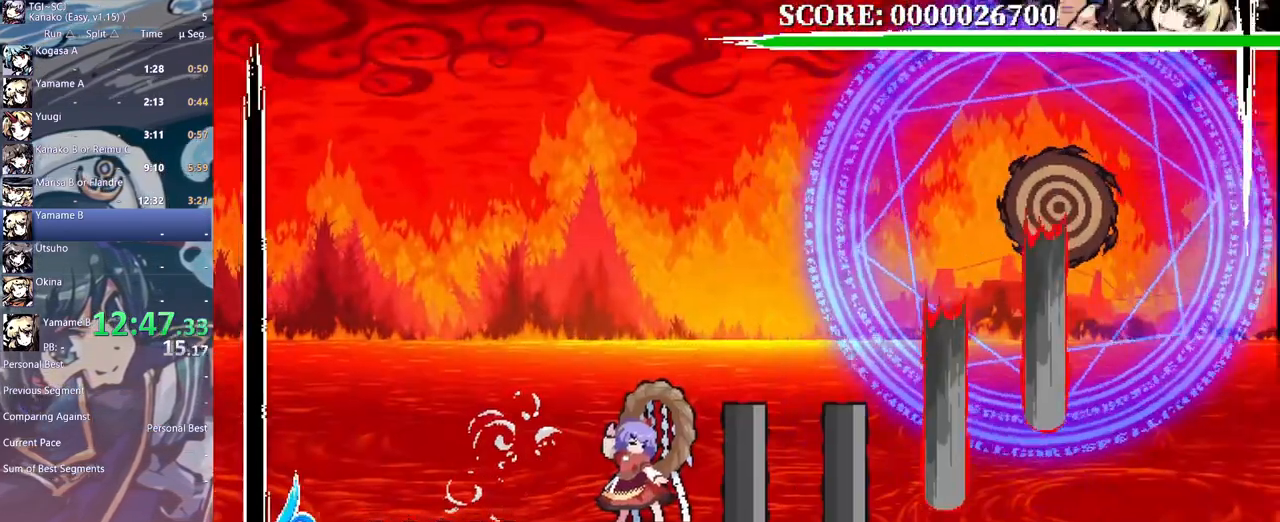
{"dt_ms": 500, "buttons": ["Y"], "events": [[233, "B", "down"], [283, "B", "up"], [450, "Y", "down"]]}
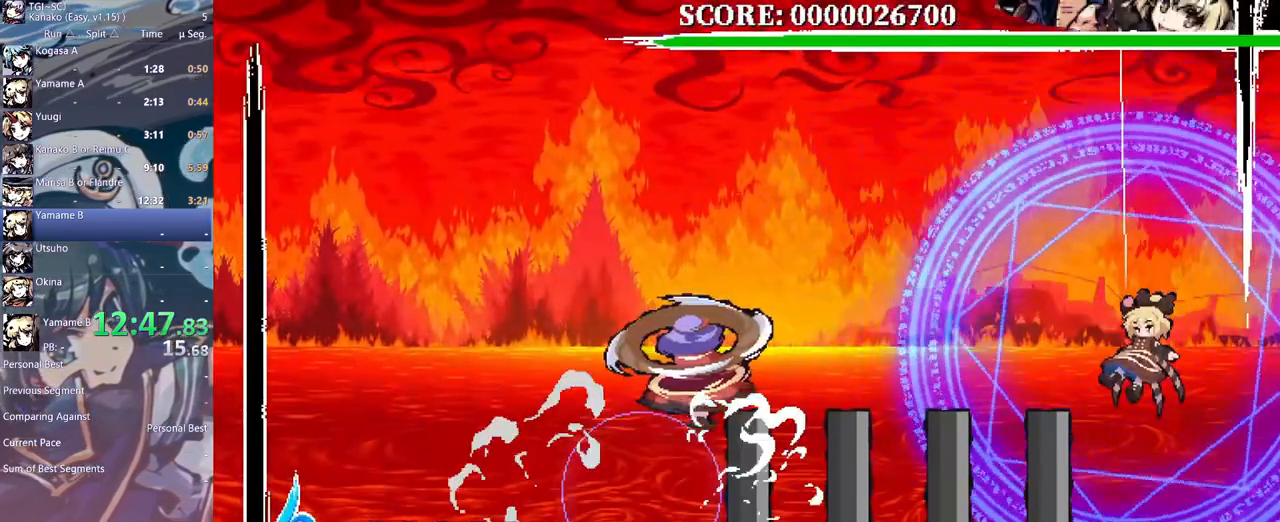
{"dt_ms": 500, "buttons": ["Y"], "events": []}
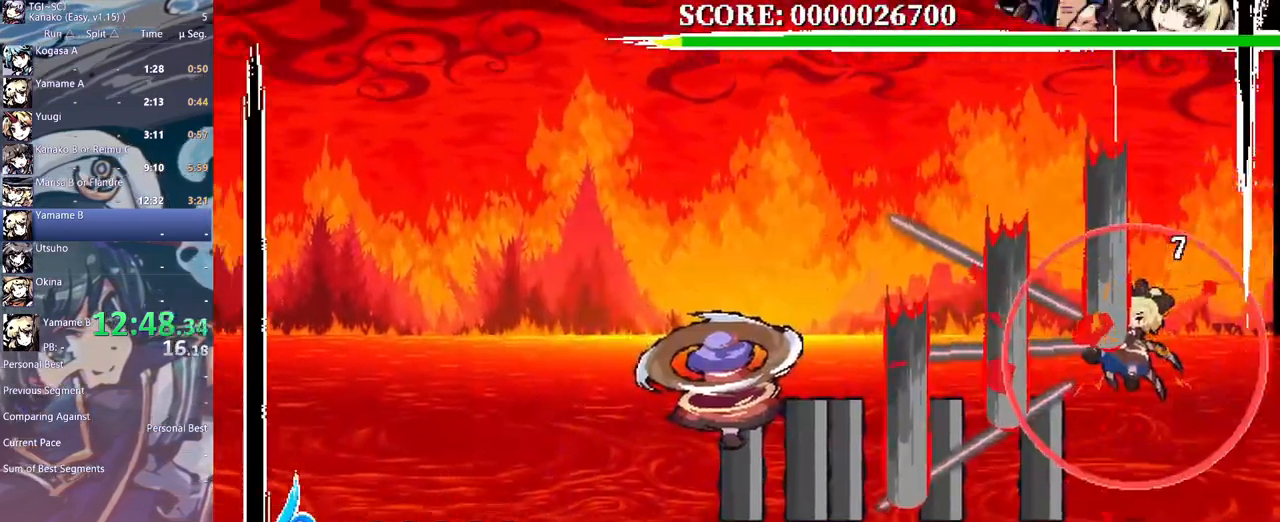
{"dt_ms": 500, "buttons": [], "events": [[467, "Y", "up"]]}
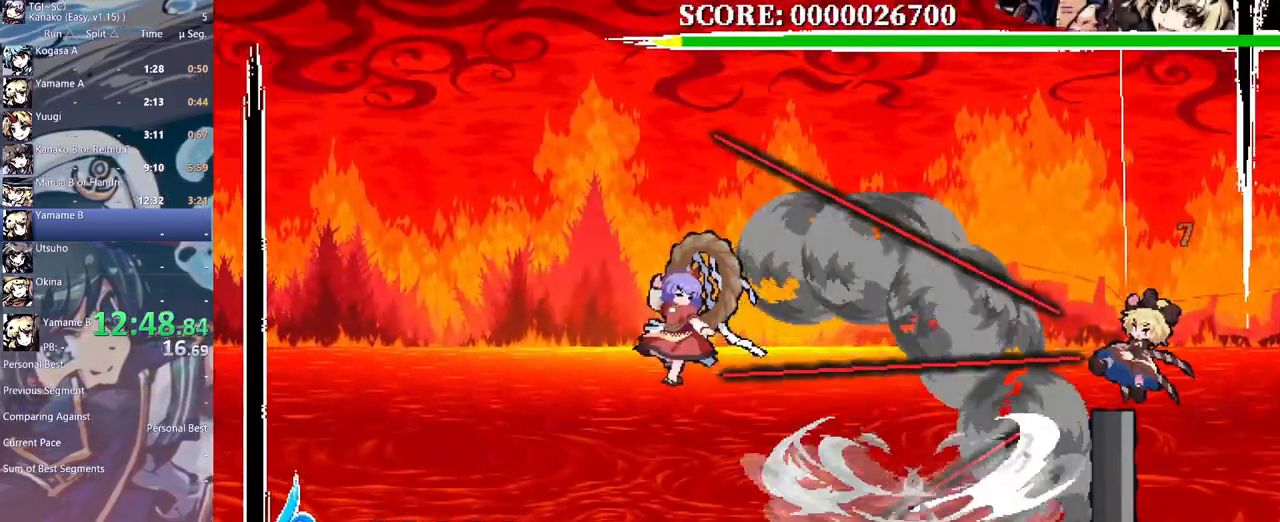
{"dt_ms": 500, "buttons": [], "events": [[183, "B", "down"], [250, "B", "up"]]}
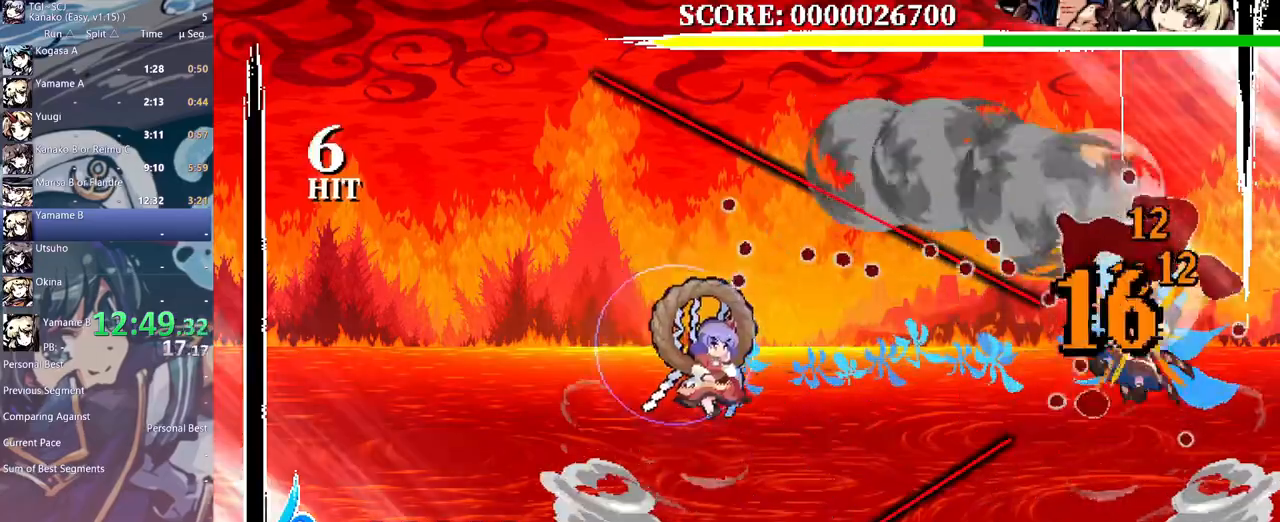
{"dt_ms": 500, "buttons": [], "events": [[33, "Y", "down"], [117, "Y", "up"], [167, "Y", "down"], [267, "Y", "up"]]}
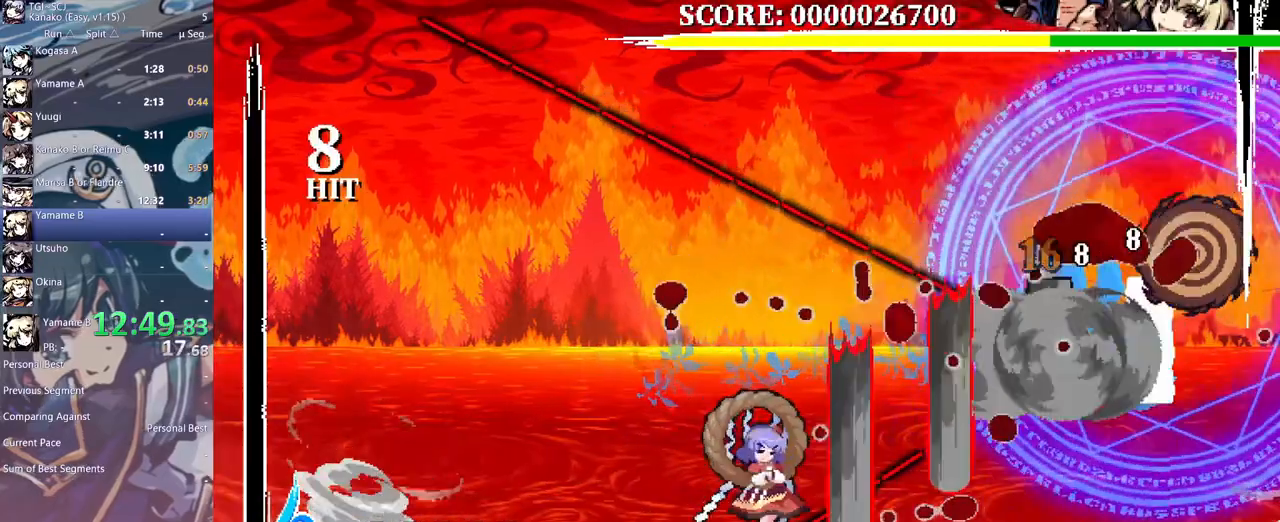
{"dt_ms": 500, "buttons": ["Y"]}
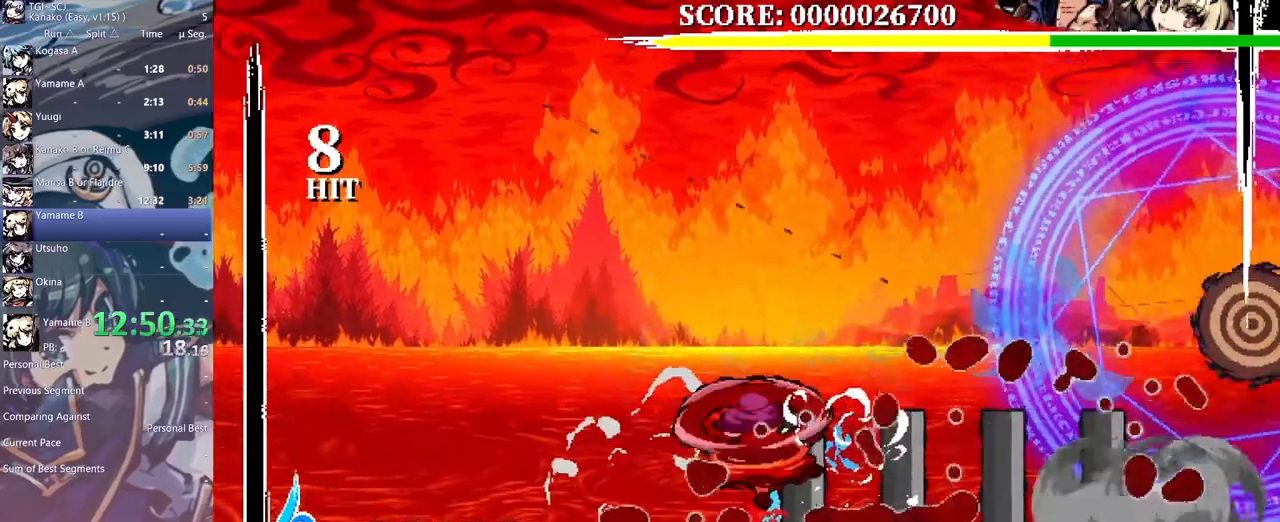
{"dt_ms": 500, "buttons": ["Y"], "events": []}
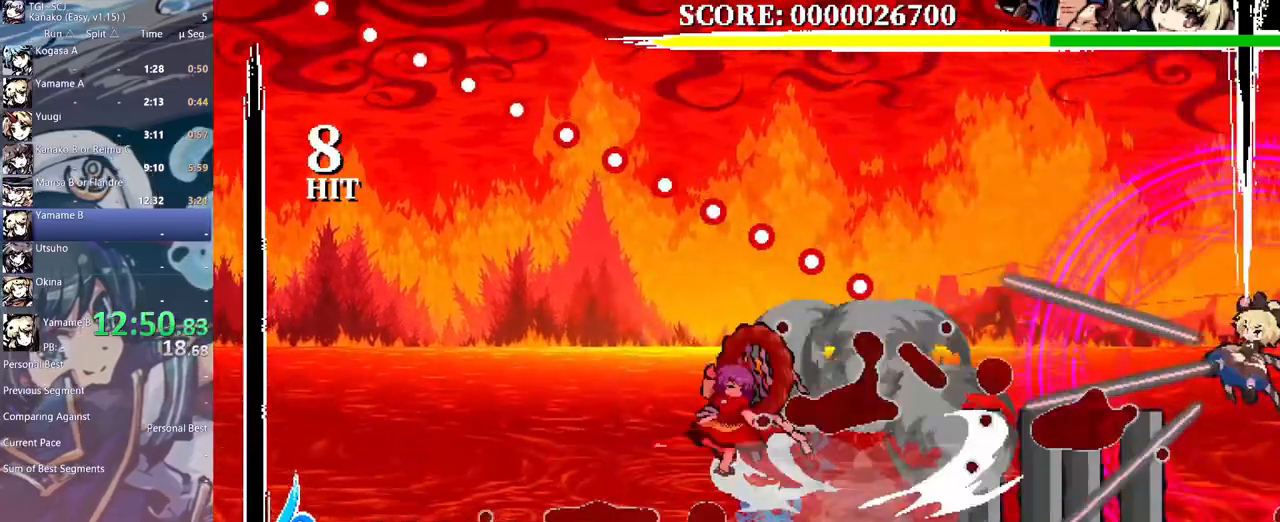
{"dt_ms": 1000, "buttons": []}
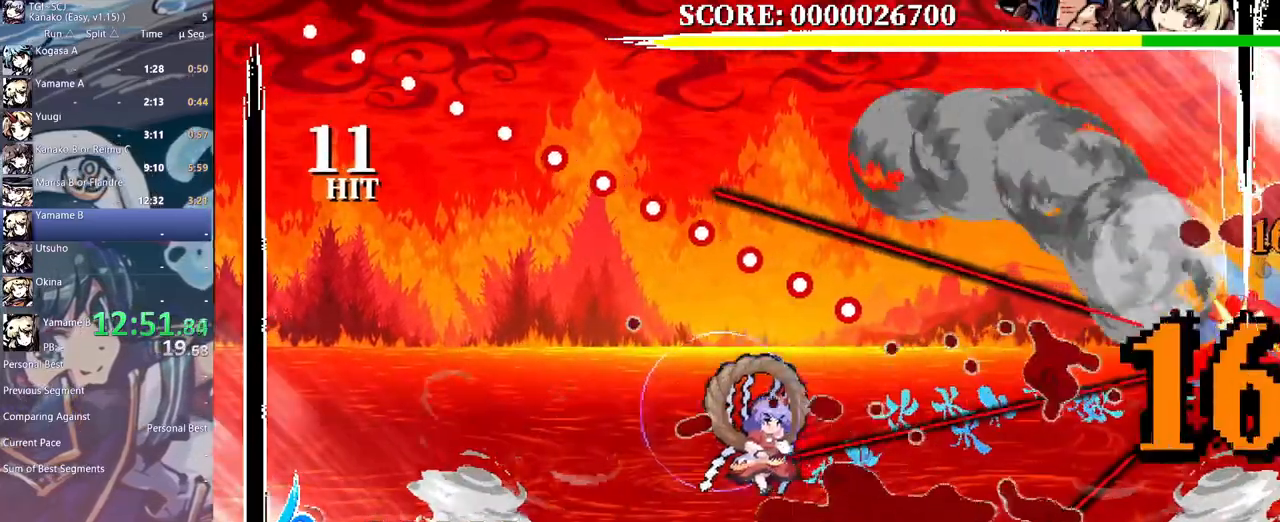
{"dt_ms": 500, "buttons": [], "events": []}
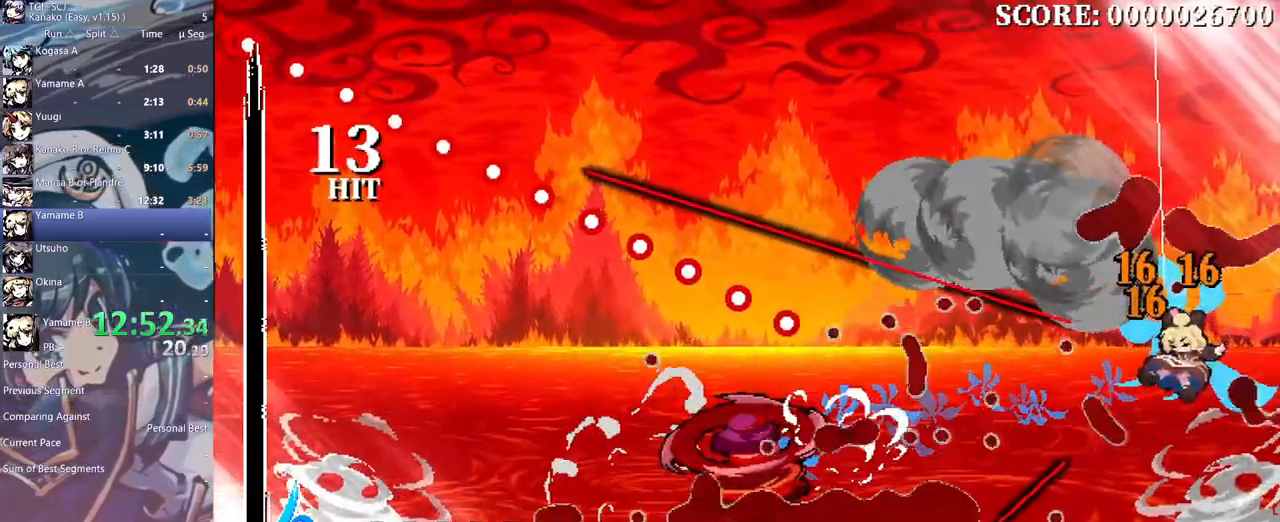
{"dt_ms": 500, "buttons": [], "events": []}
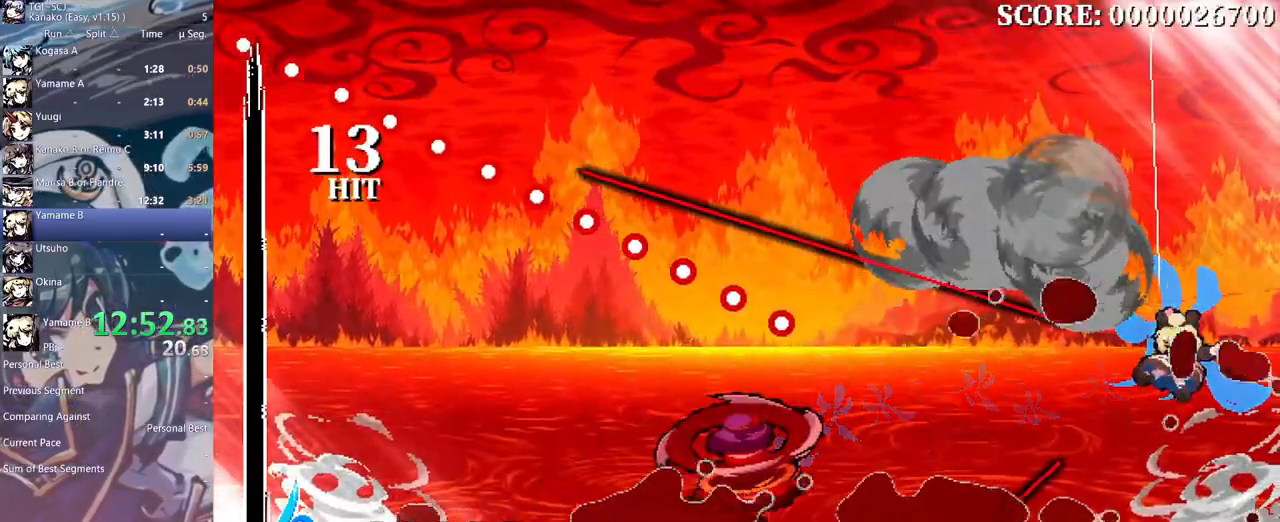
{"dt_ms": 500, "buttons": [], "events": []}